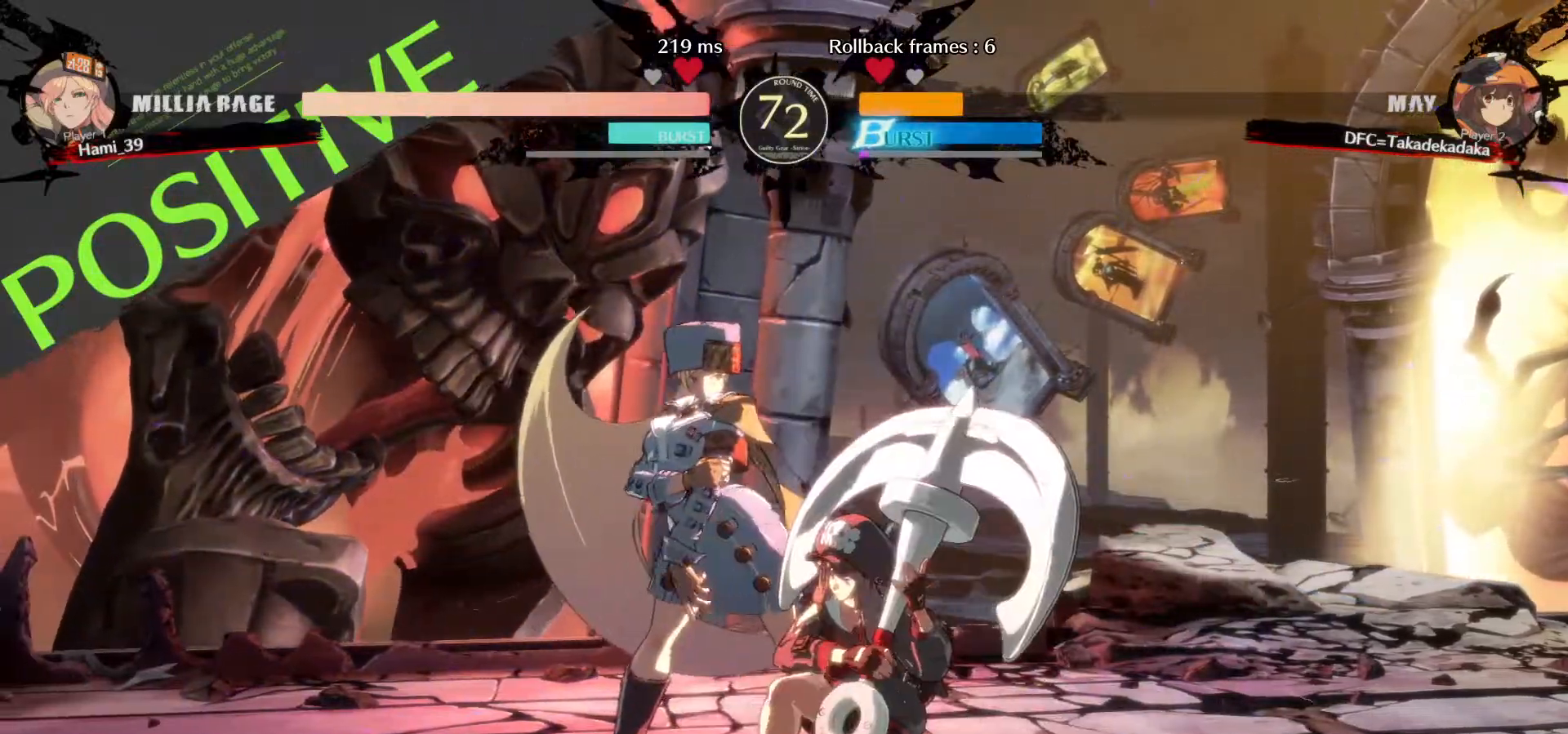
Gameplay with a controller (arcade stick); each line is a JSON object with the inputs held at the frame after it (dt_ms = milliseconds from this image to that frame). "events" lists button and stick changes between this image and that frame as [ms after this image, input, new state], when the widget could be followed in between. Not read: L3 R3.
{"dt_ms": 1000, "buttons": [], "left_stick": "center"}
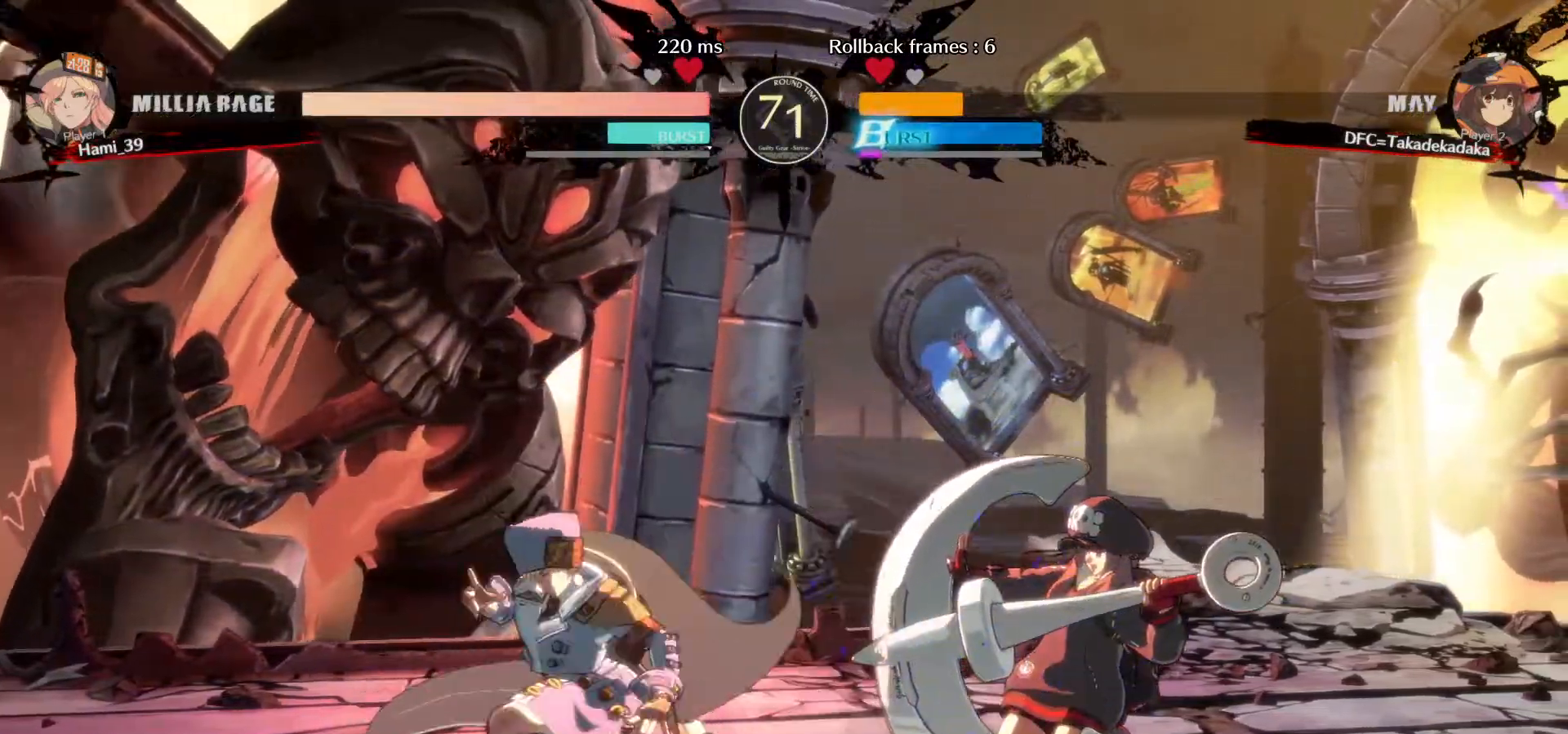
{"dt_ms": 1000, "buttons": [], "left_stick": "right"}
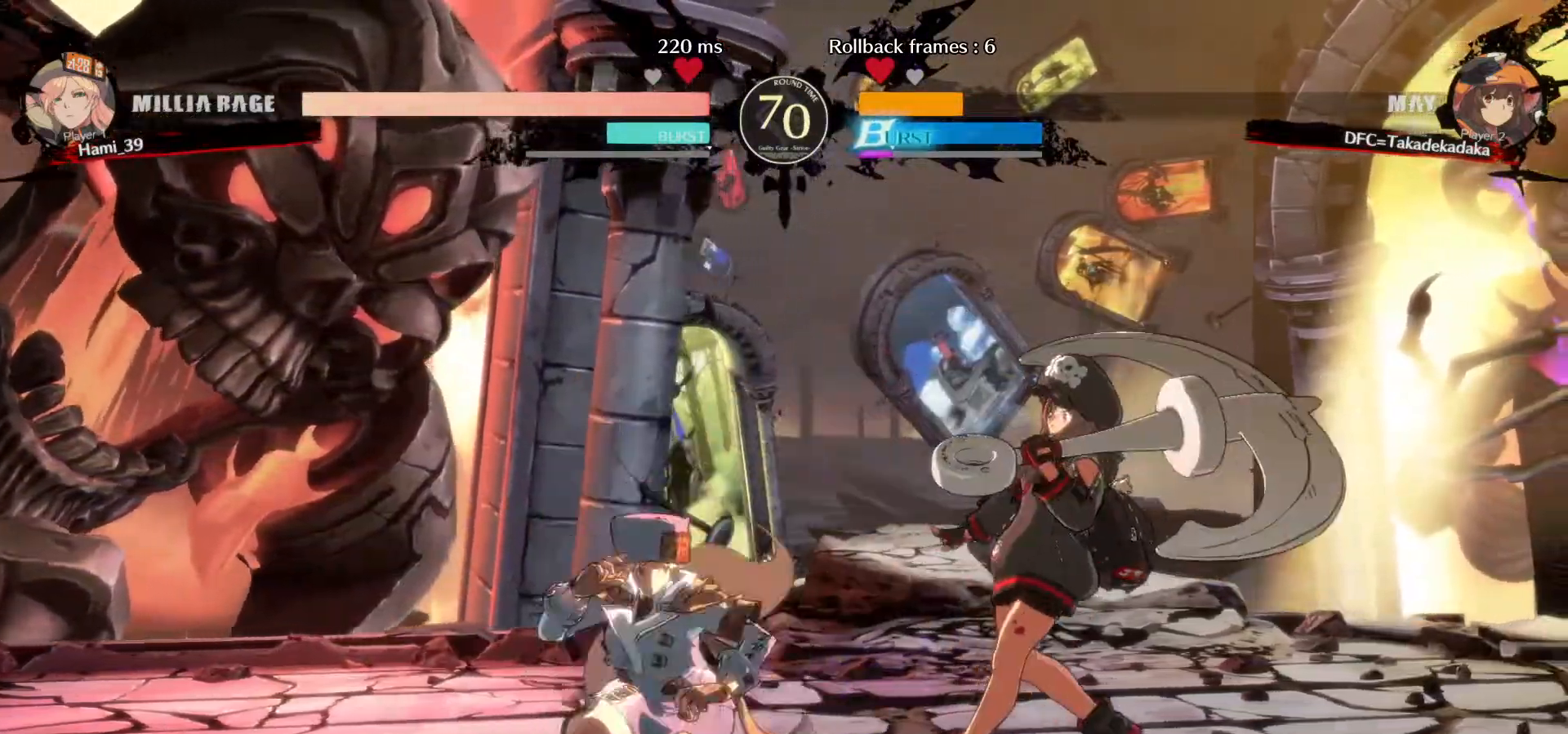
{"dt_ms": 500, "buttons": [], "left_stick": "center"}
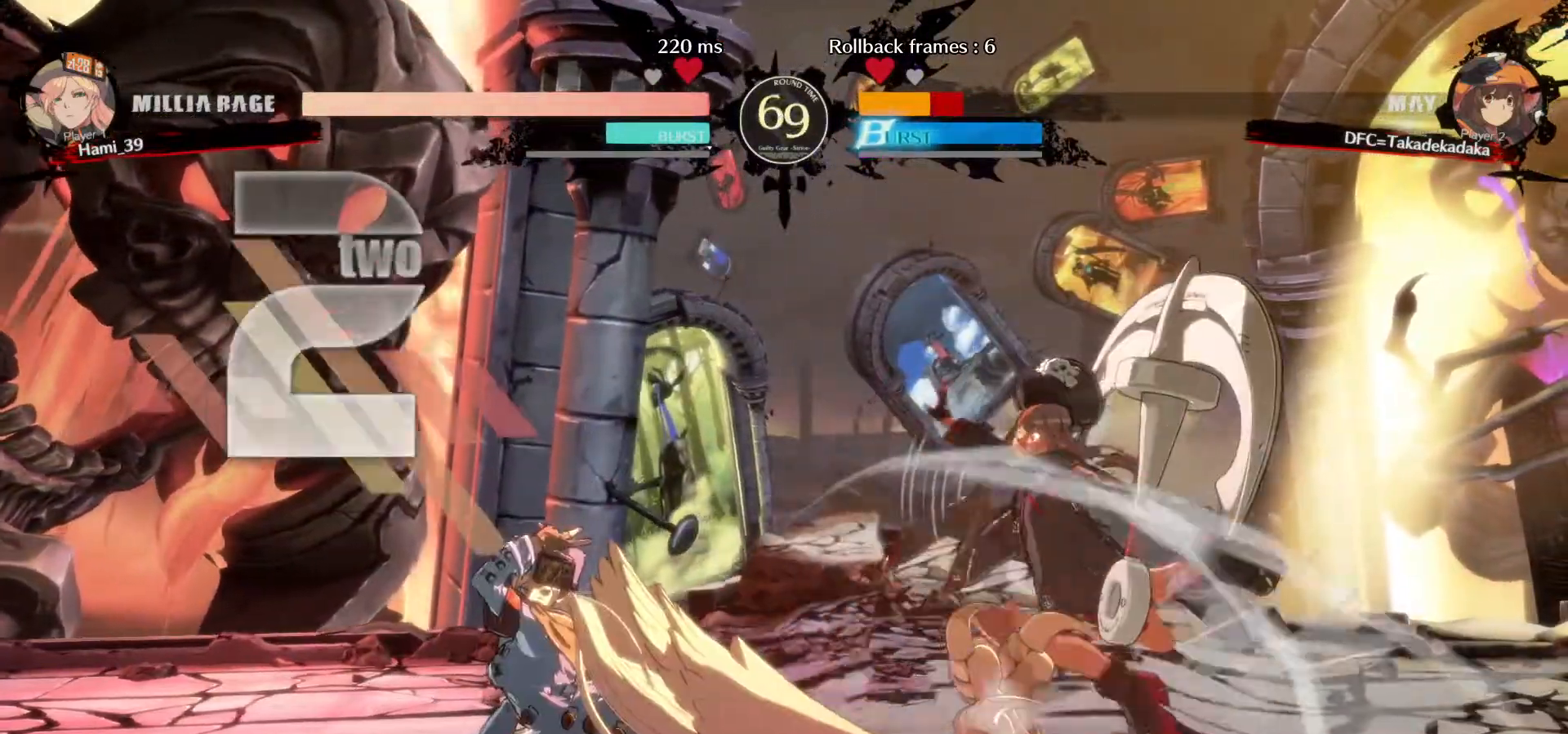
{"dt_ms": 500, "buttons": [], "left_stick": "center", "events": [[17, "CIRCLE", "down"], [117, "CIRCLE", "up"], [167, "CIRCLE", "down"], [267, "CIRCLE", "up"]]}
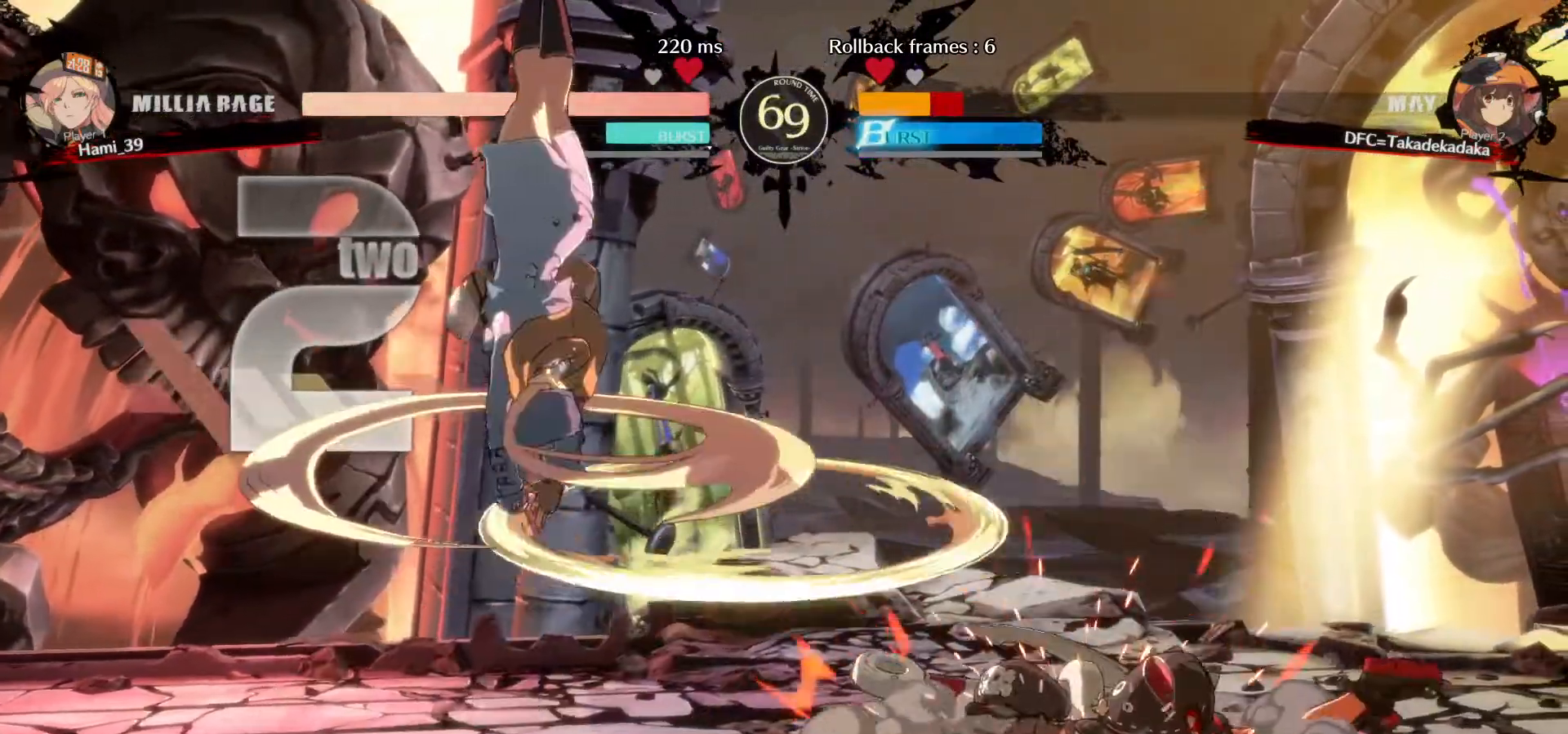
{"dt_ms": 500, "buttons": [], "left_stick": "center", "events": []}
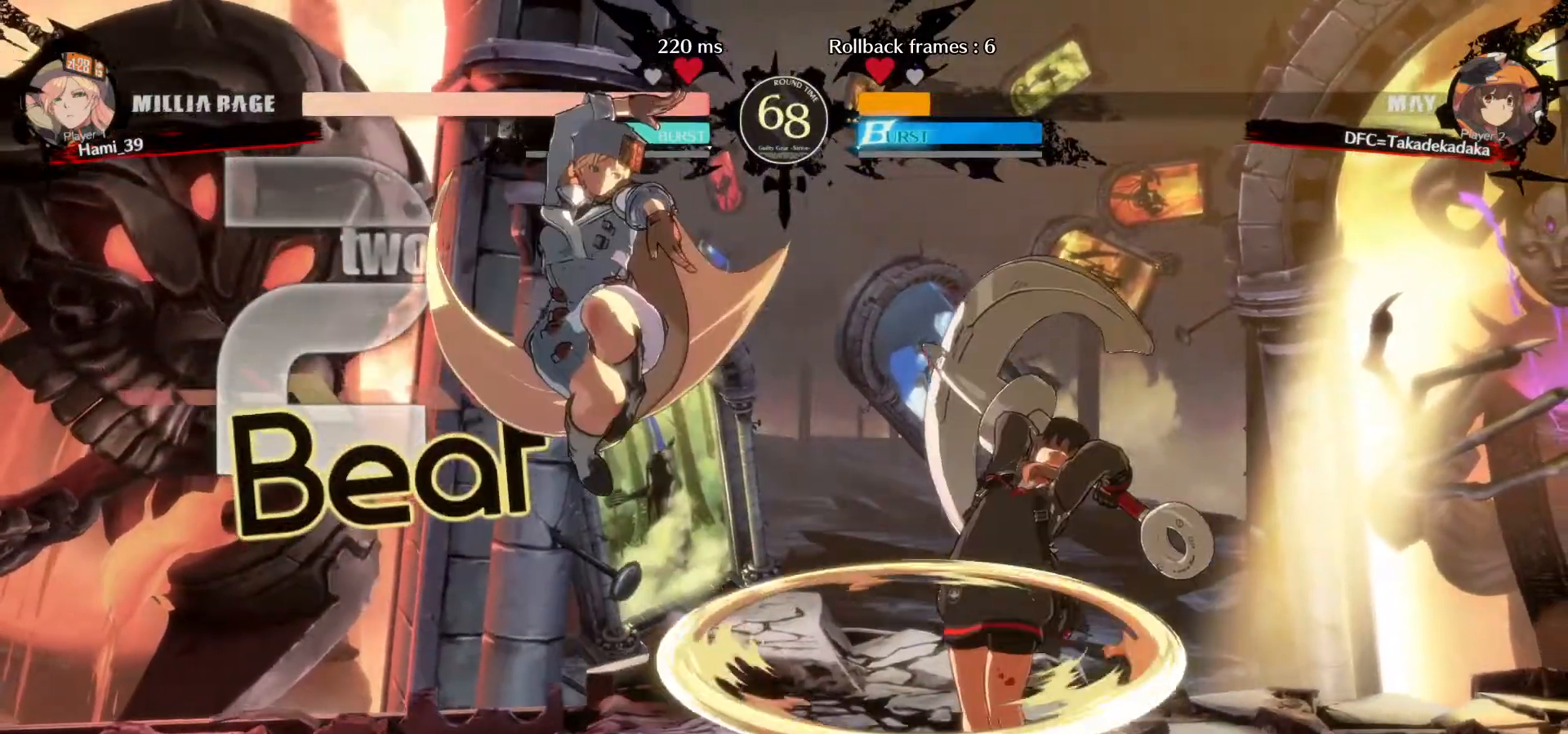
{"dt_ms": 1000, "buttons": [], "left_stick": "down-right"}
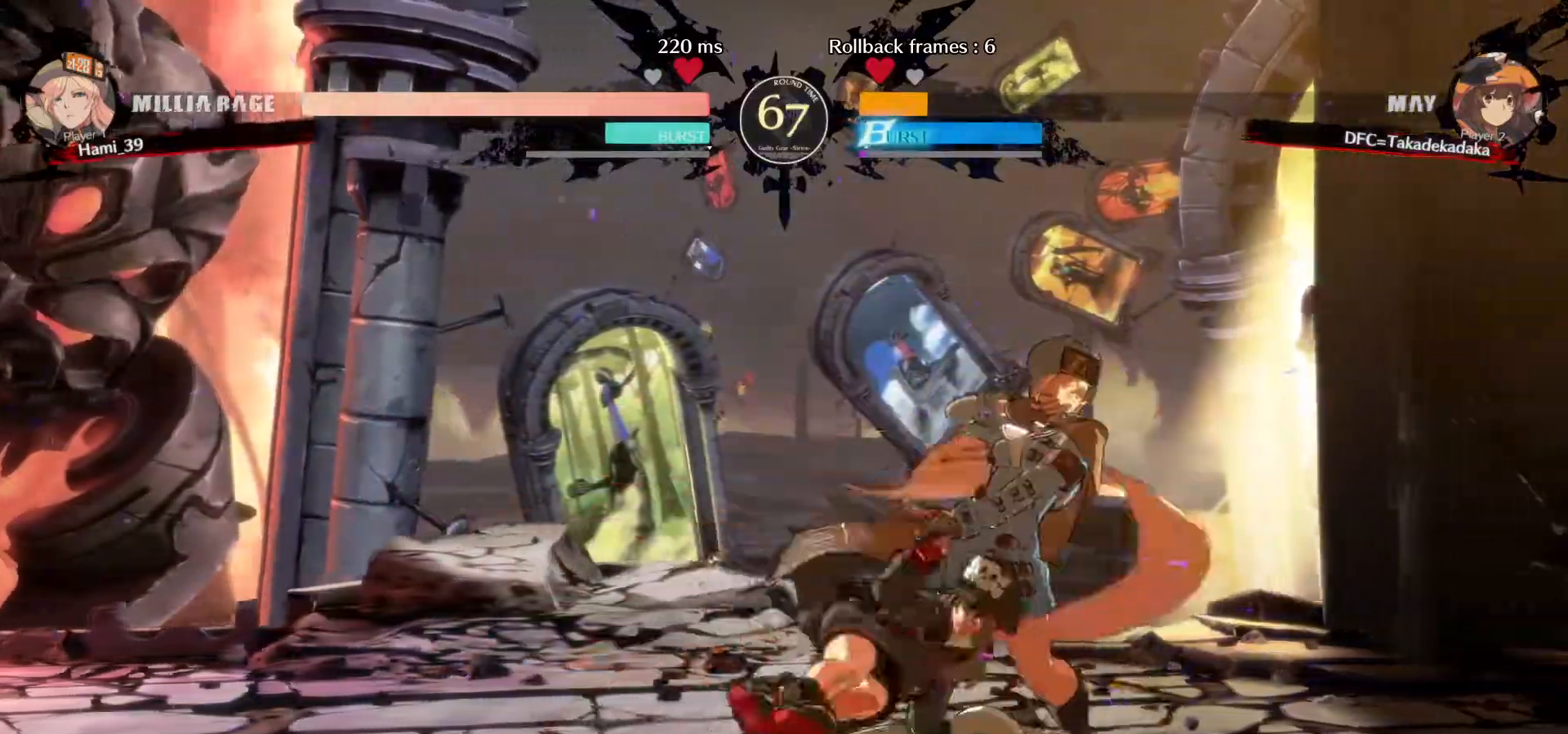
{"dt_ms": 1000, "buttons": [], "left_stick": "down-left"}